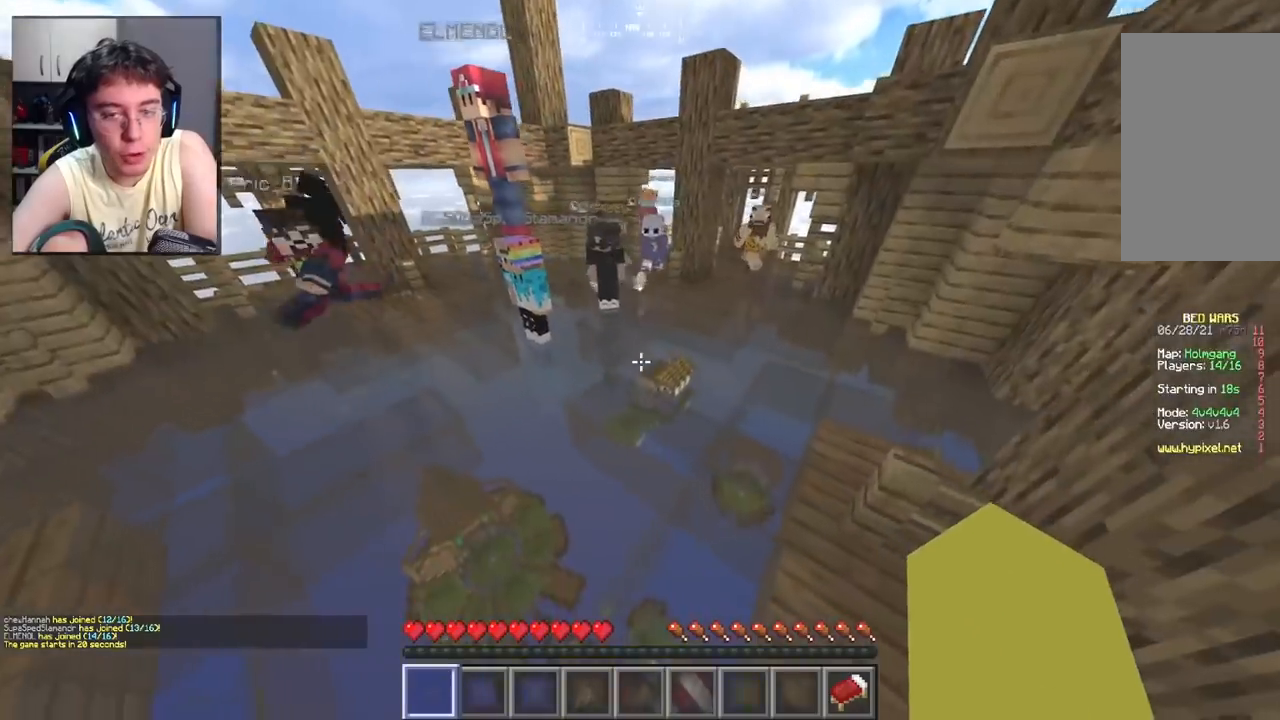
Gameplay with keyboard and mouse; each line is a JSON object with the keys and mouse buttons held at the frame after it. "events" lists presses ("down") and releases ("up") of "a", "d", "s", "space", "w", "mouse_left" and "mouse_right" between this image and that frame as [ms after this image, input, new state], when the widget could be followed in between. "mouse_left", "mouse_right" = the "left", "right" buttons of the "mouse" list. No other keys are recorded. Fast repeated clicks can show as one long hold. Mouse movement is not recorded.
{"keys": ["w"], "mouse": [], "events": [[233, "space", "down"], [250, "a", "up"], [467, "space", "up"]]}
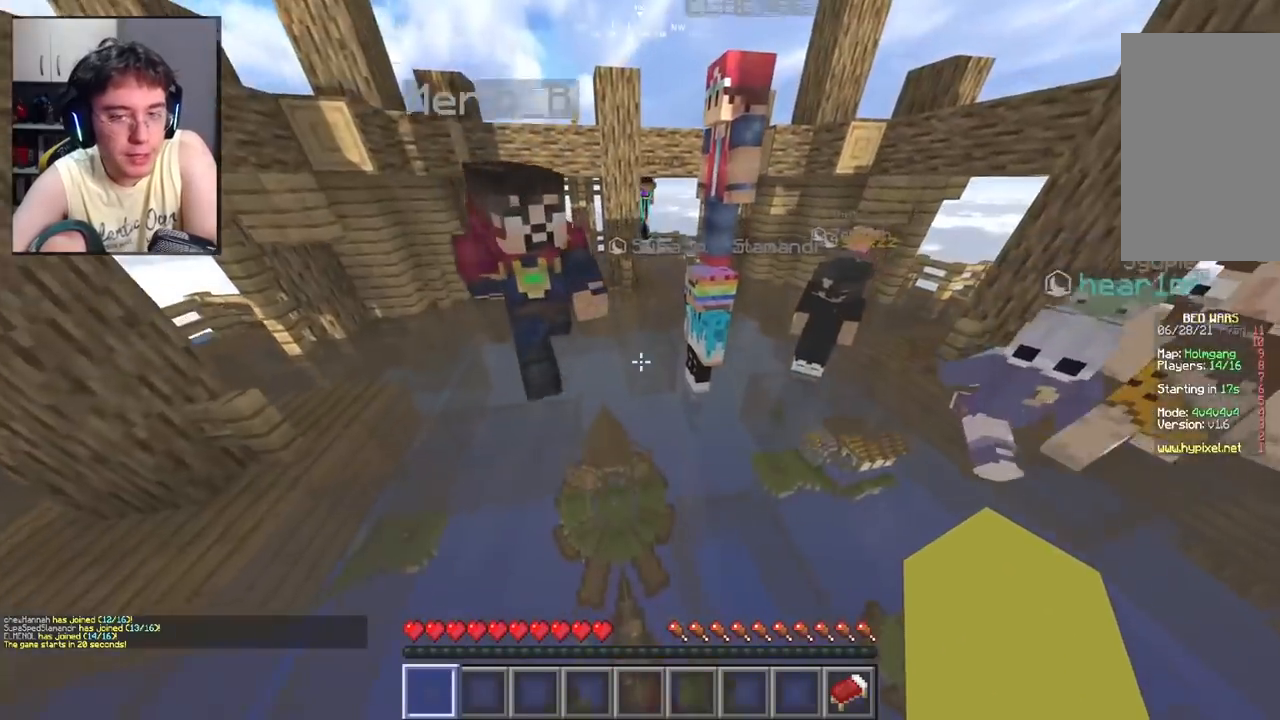
{"keys": ["a", "space", "w"], "mouse": [], "events": [[67, "a", "down"], [367, "space", "down"]]}
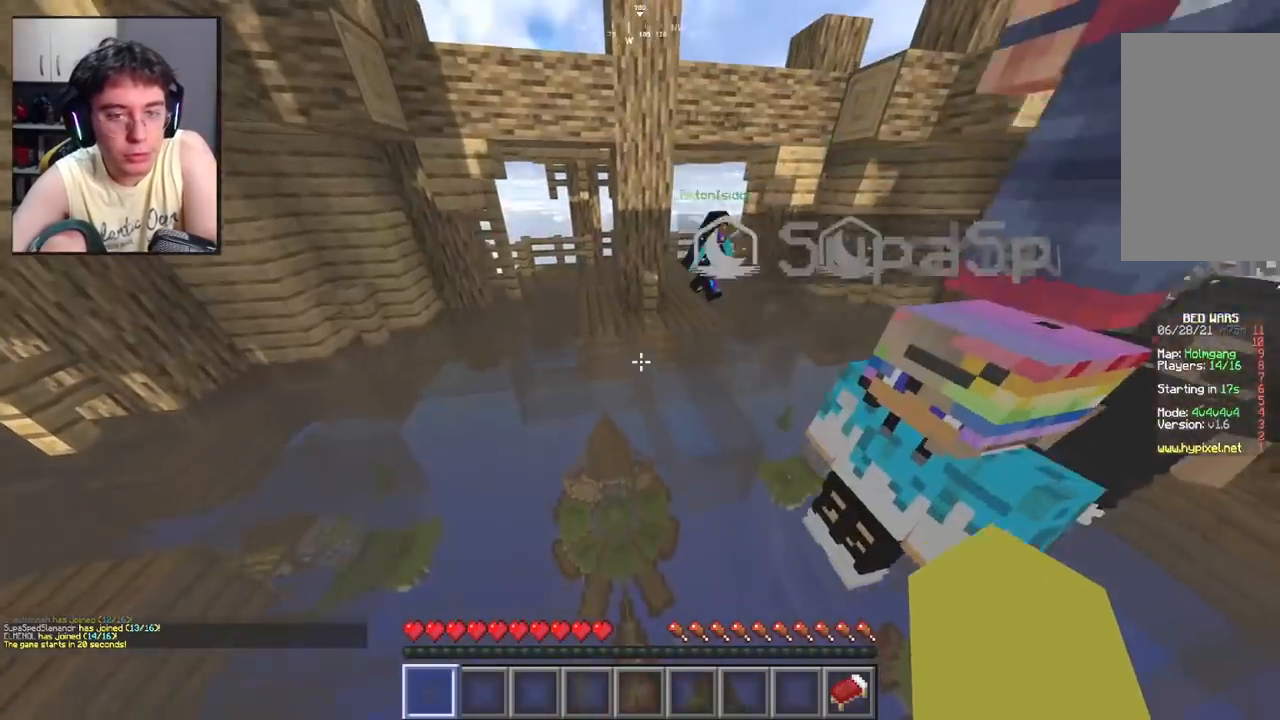
{"keys": ["w"], "mouse": [], "events": [[100, "space", "up"], [400, "a", "up"]]}
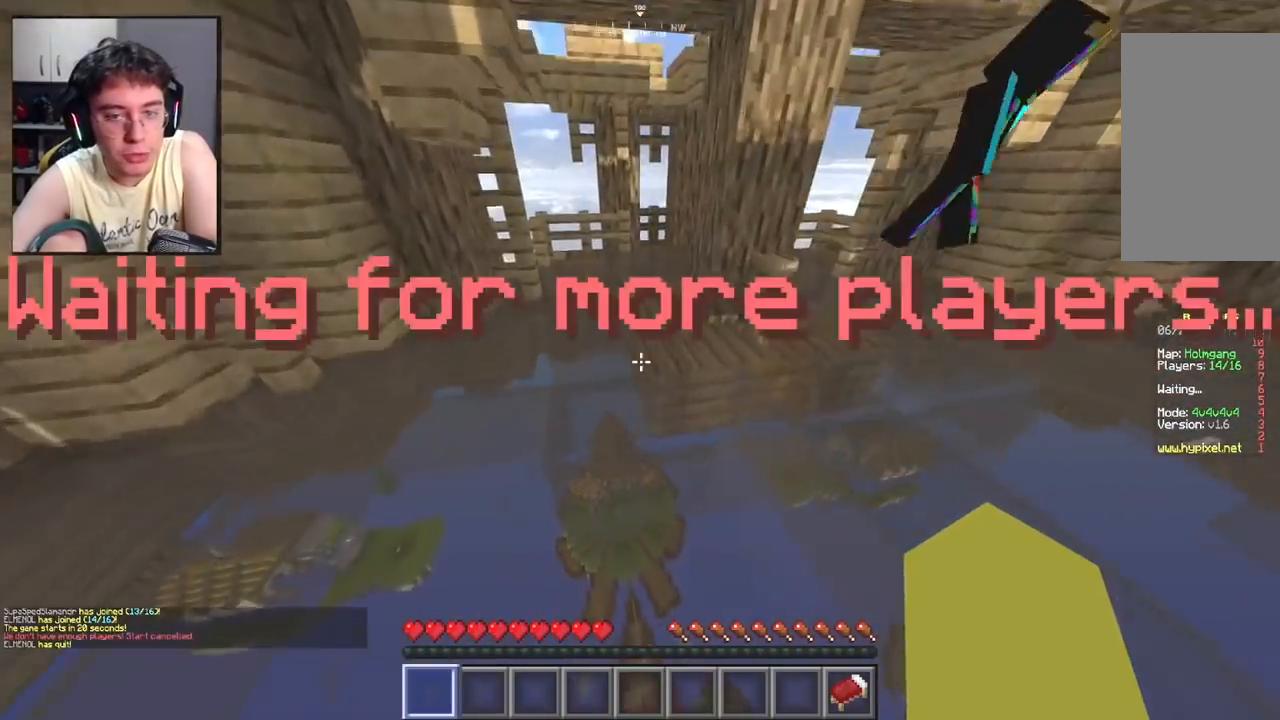
{"keys": ["w"], "mouse": [], "events": [[50, "space", "down"], [183, "space", "up"]]}
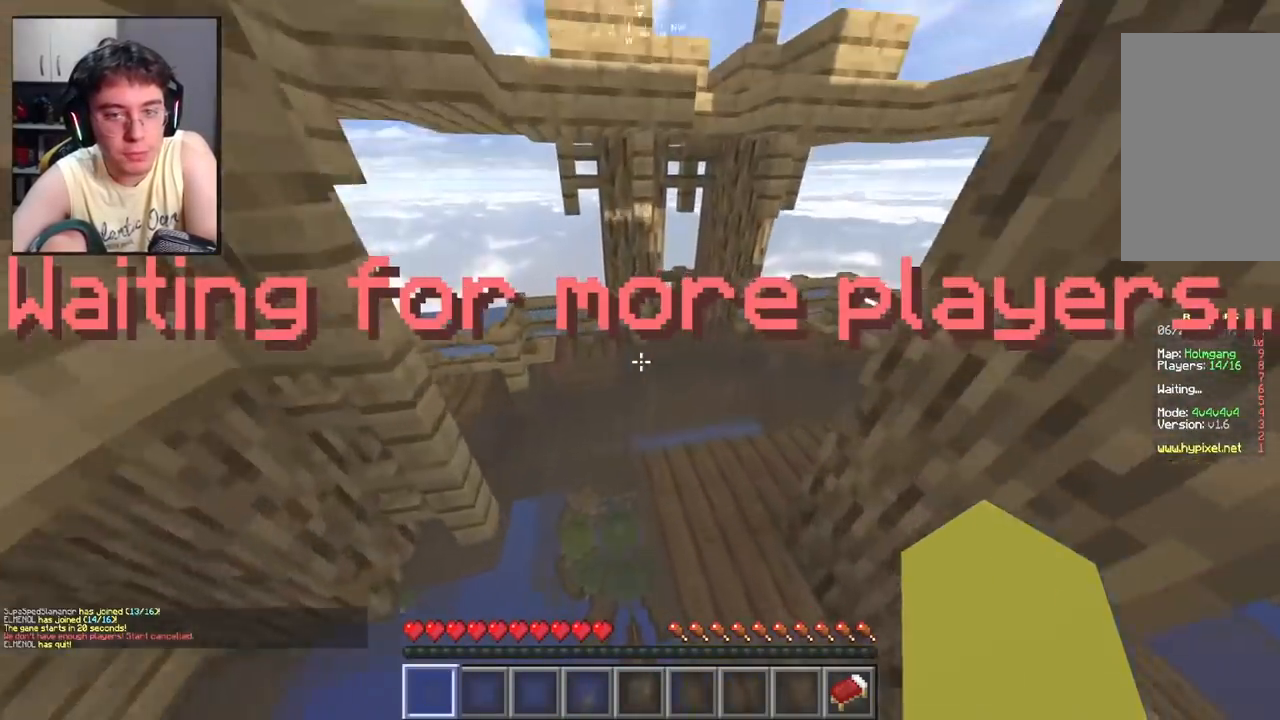
{"keys": ["a", "w"], "mouse": [], "events": [[17, "a", "down"]]}
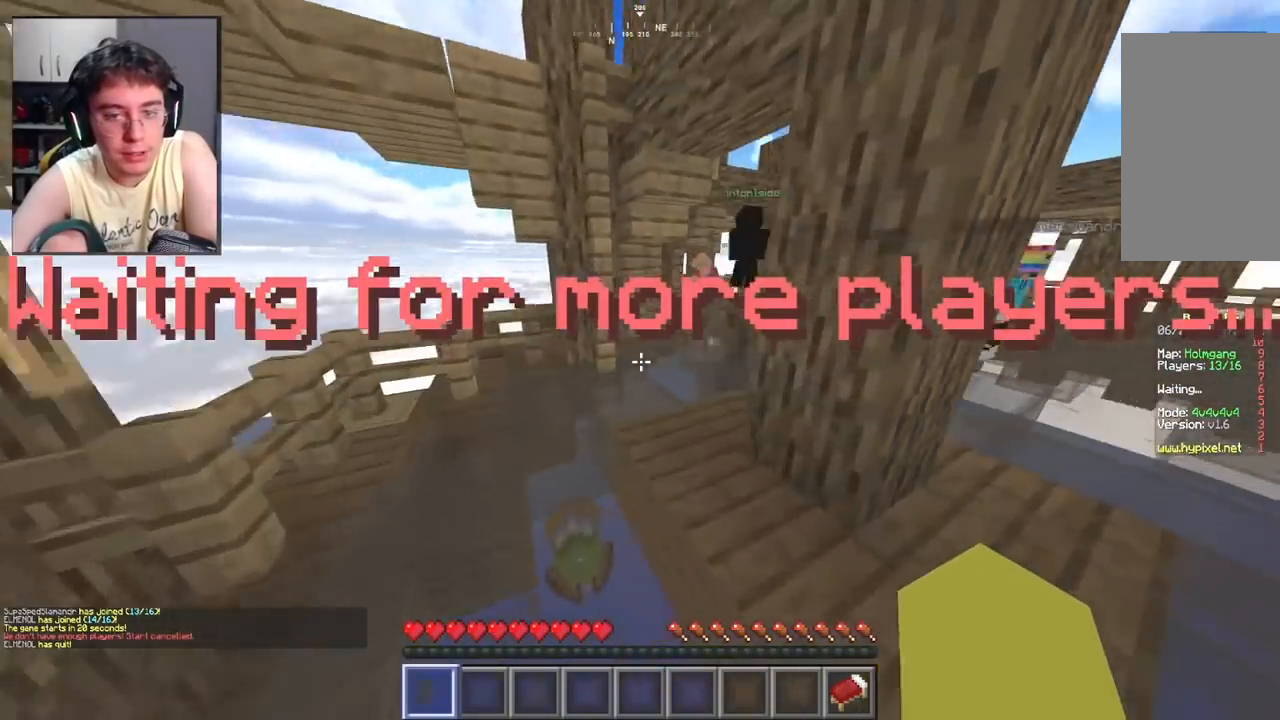
{"keys": ["a", "w"], "mouse": [], "events": [[33, "a", "up"], [317, "a", "down"]]}
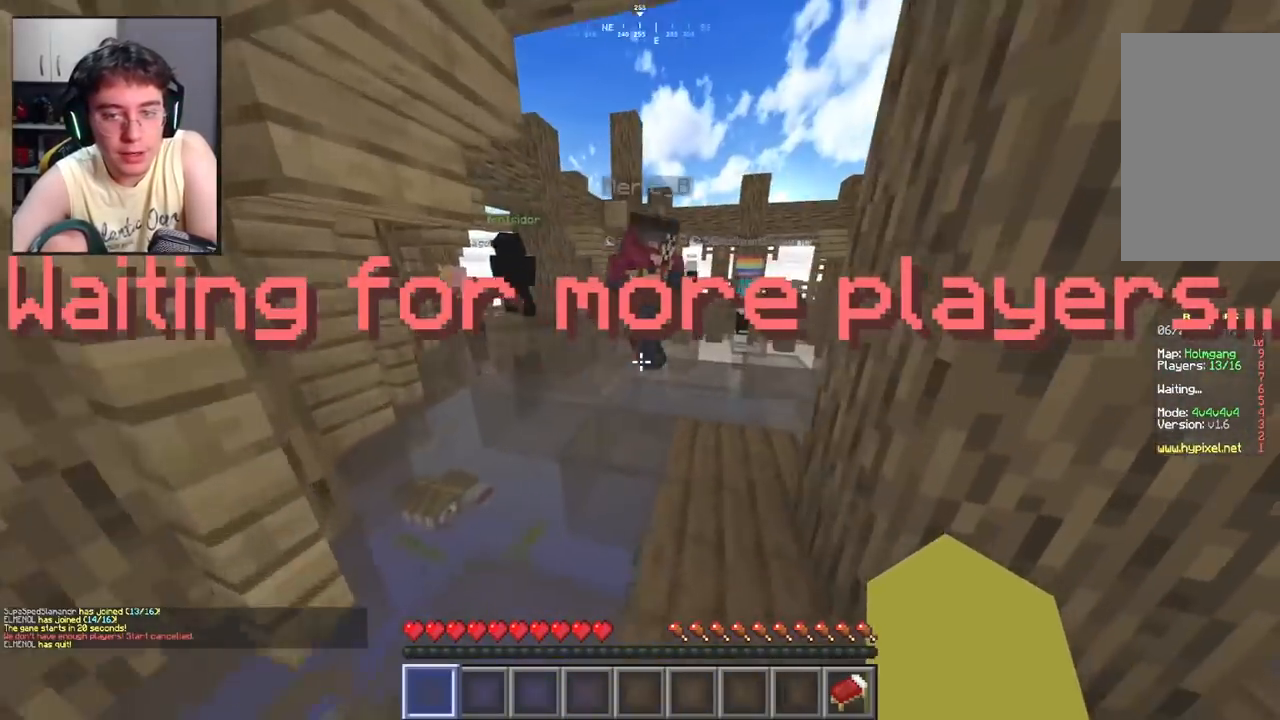
{"keys": ["w"], "mouse": [], "events": [[50, "a", "up"]]}
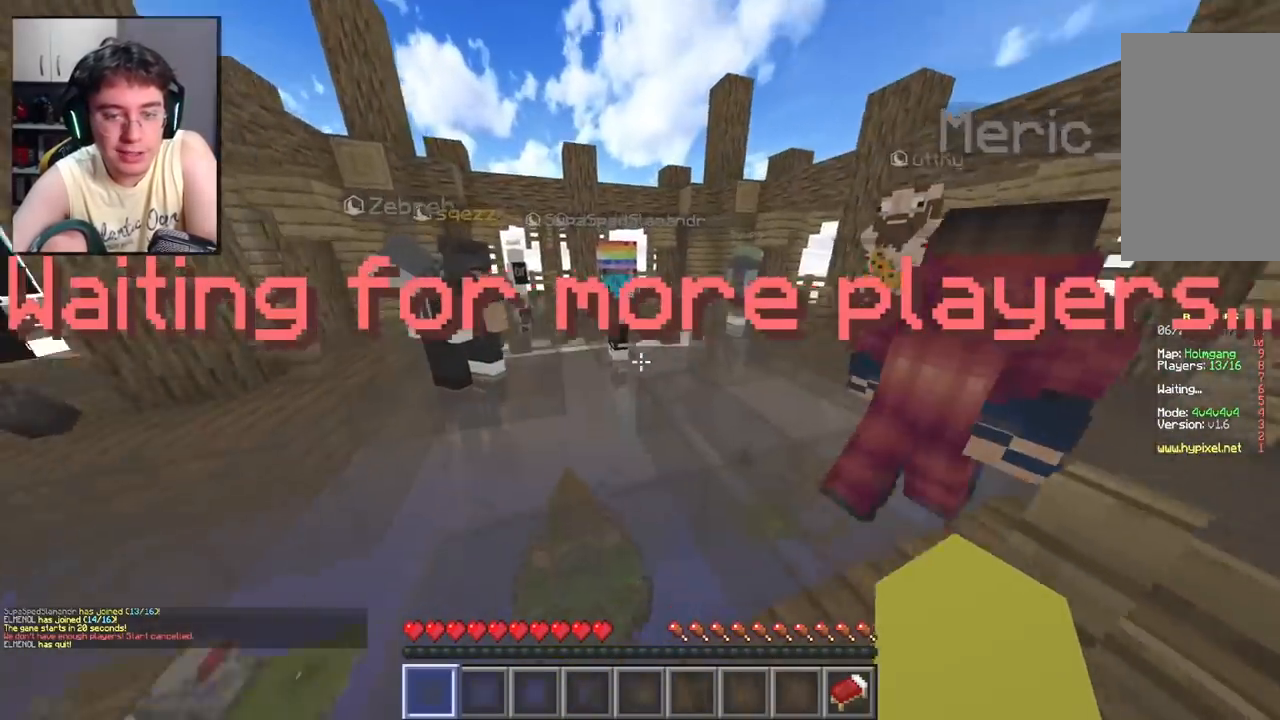
{"keys": ["w"], "mouse": [], "events": []}
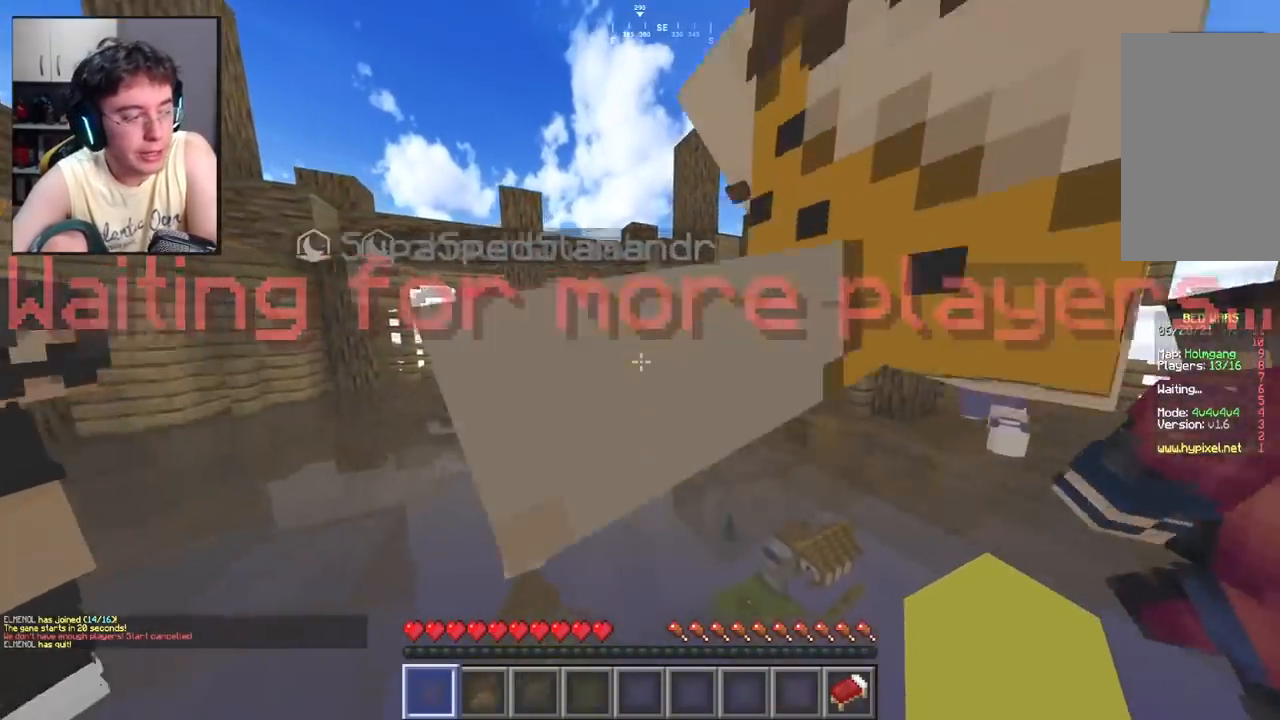
{"keys": ["w"], "mouse": [], "events": []}
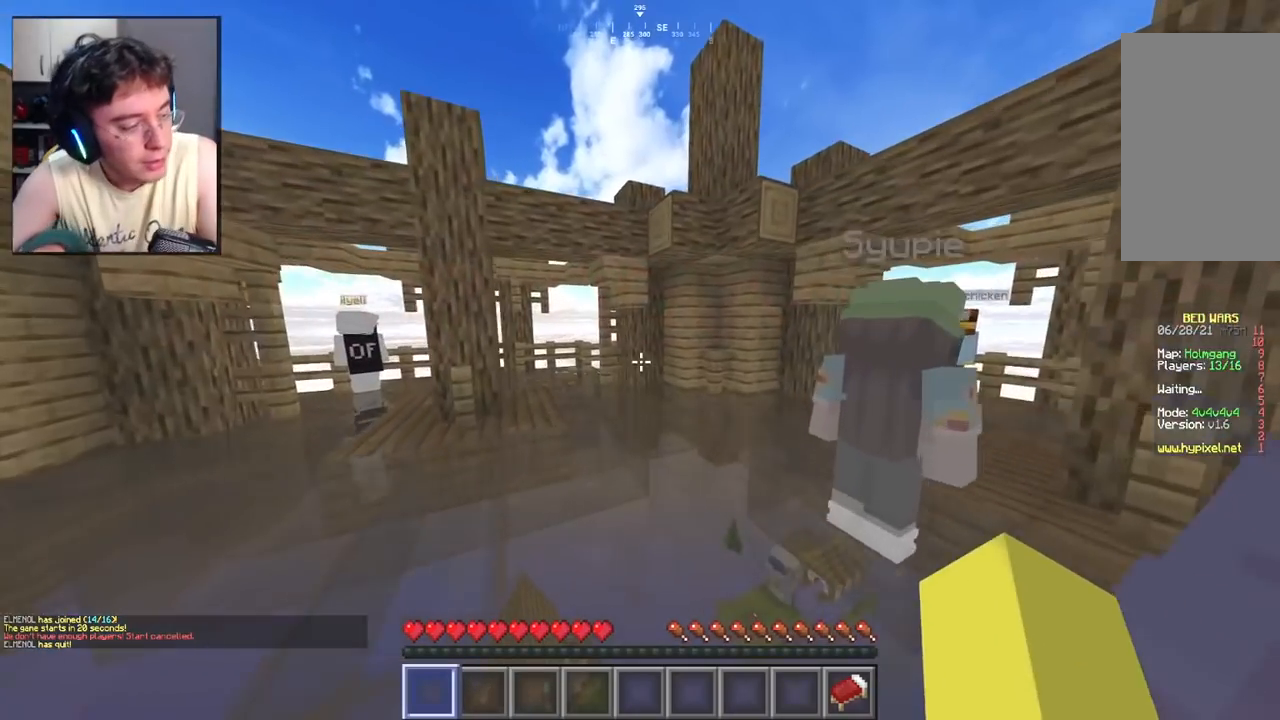
{"keys": [], "mouse": [], "events": [[400, "w", "up"]]}
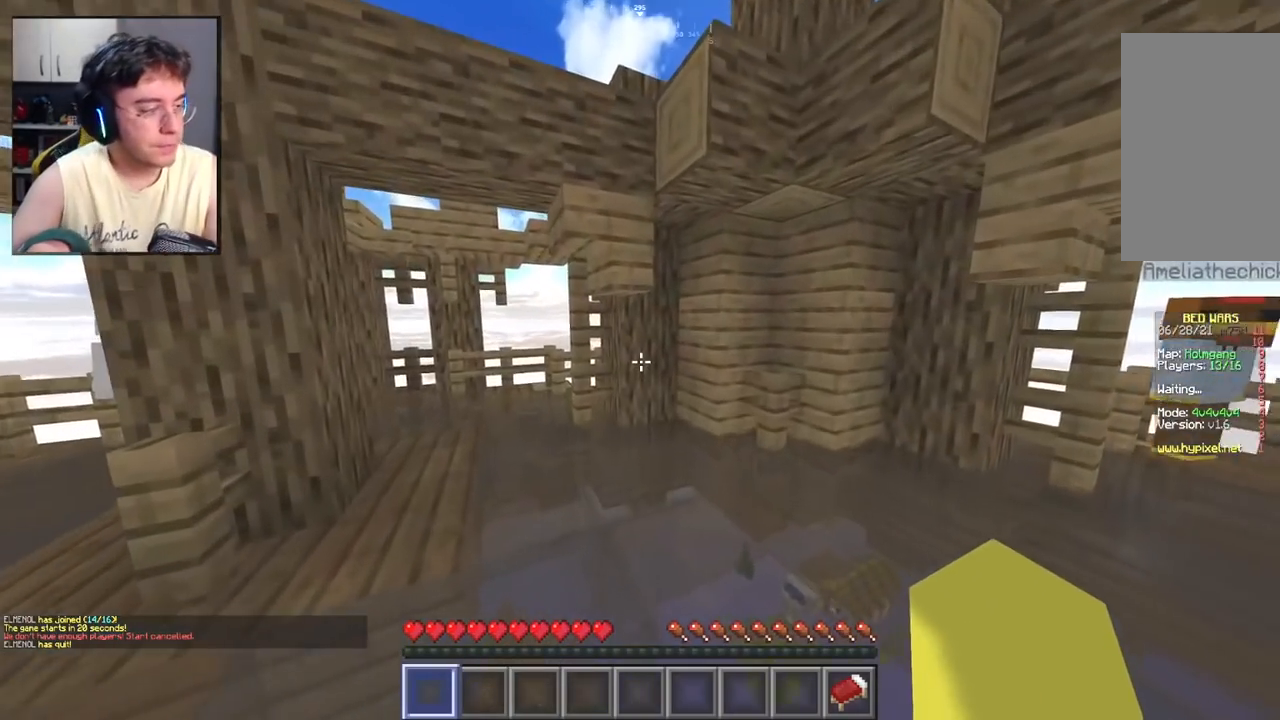
{"keys": [], "mouse": [], "events": []}
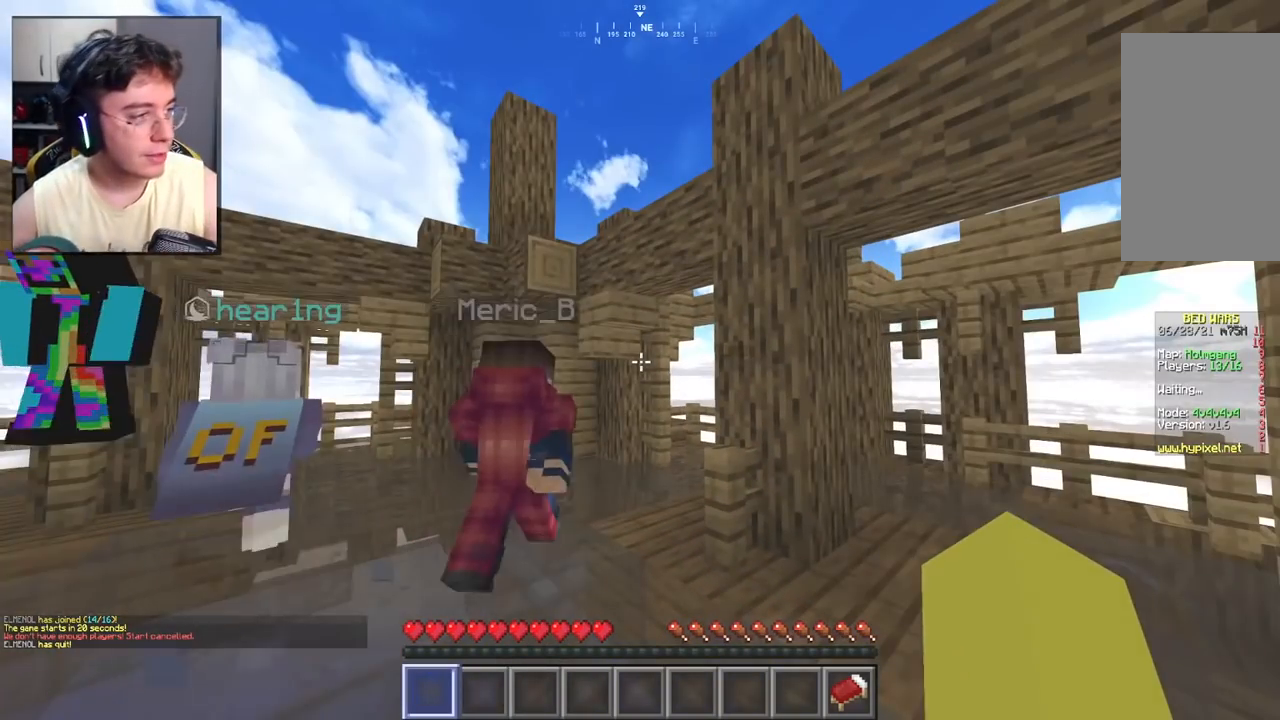
{"keys": [], "mouse": [], "events": []}
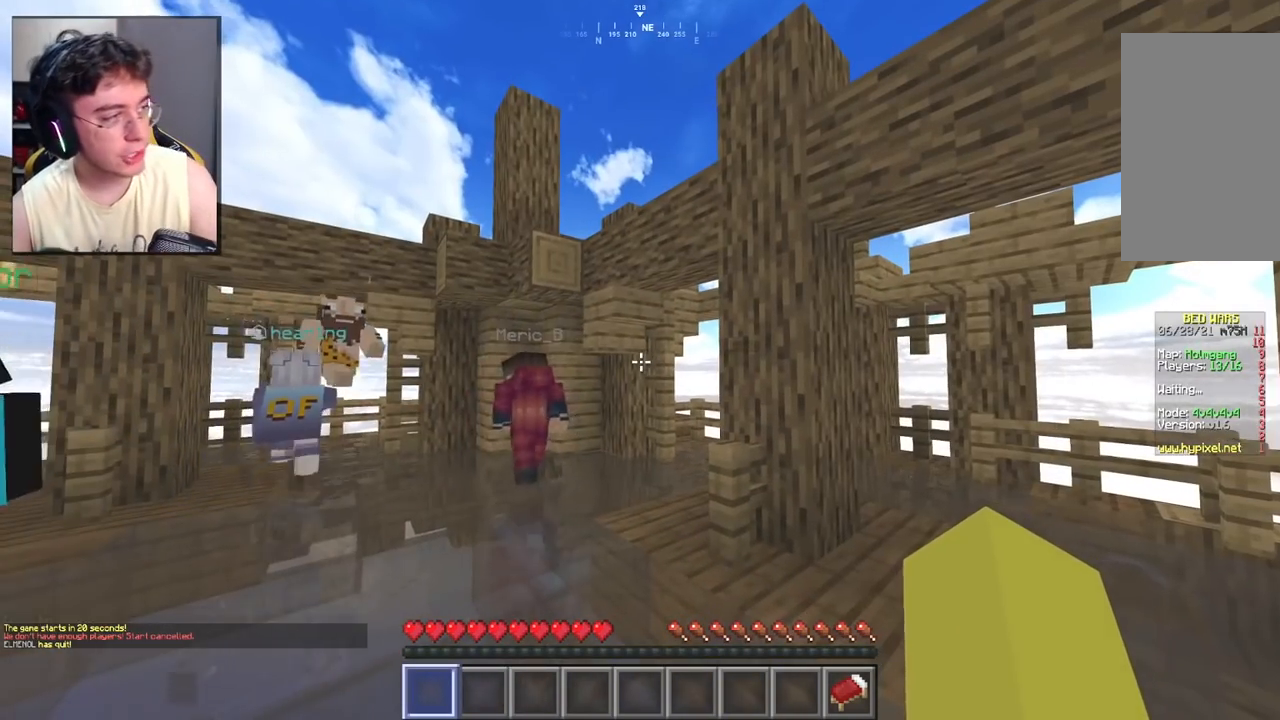
{"keys": [], "mouse": [], "events": []}
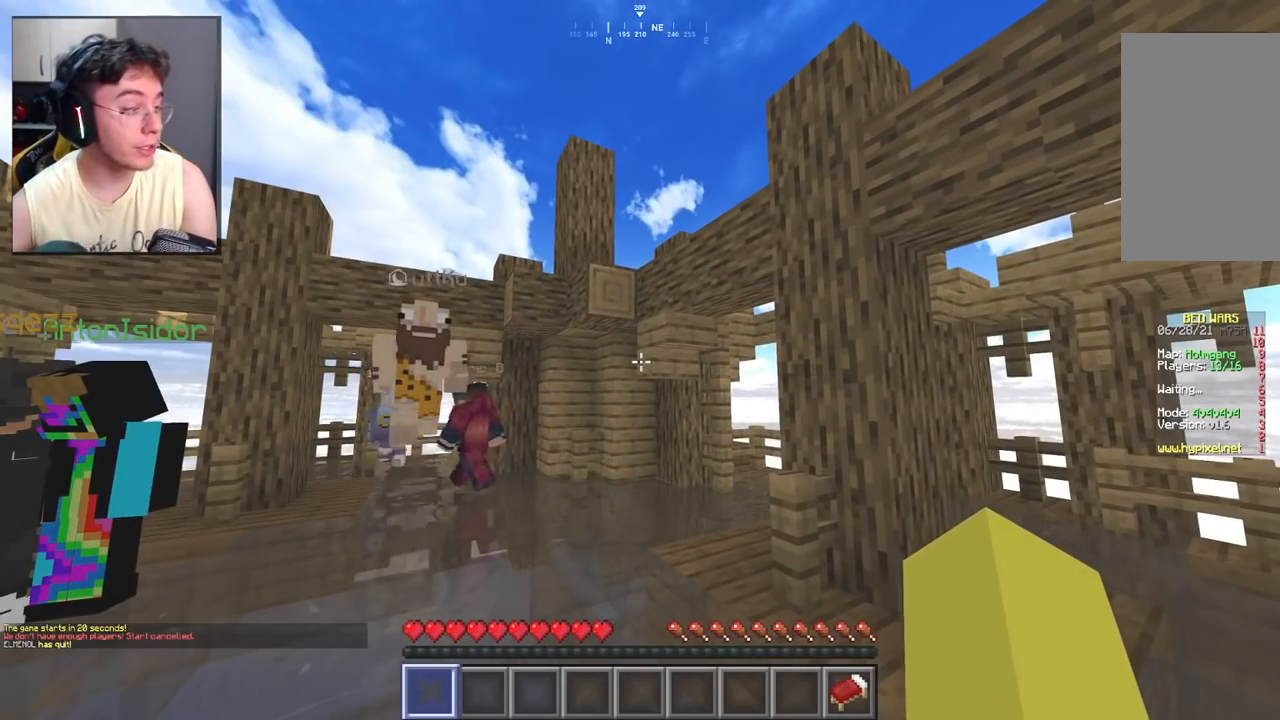
{"keys": [], "mouse": [], "events": []}
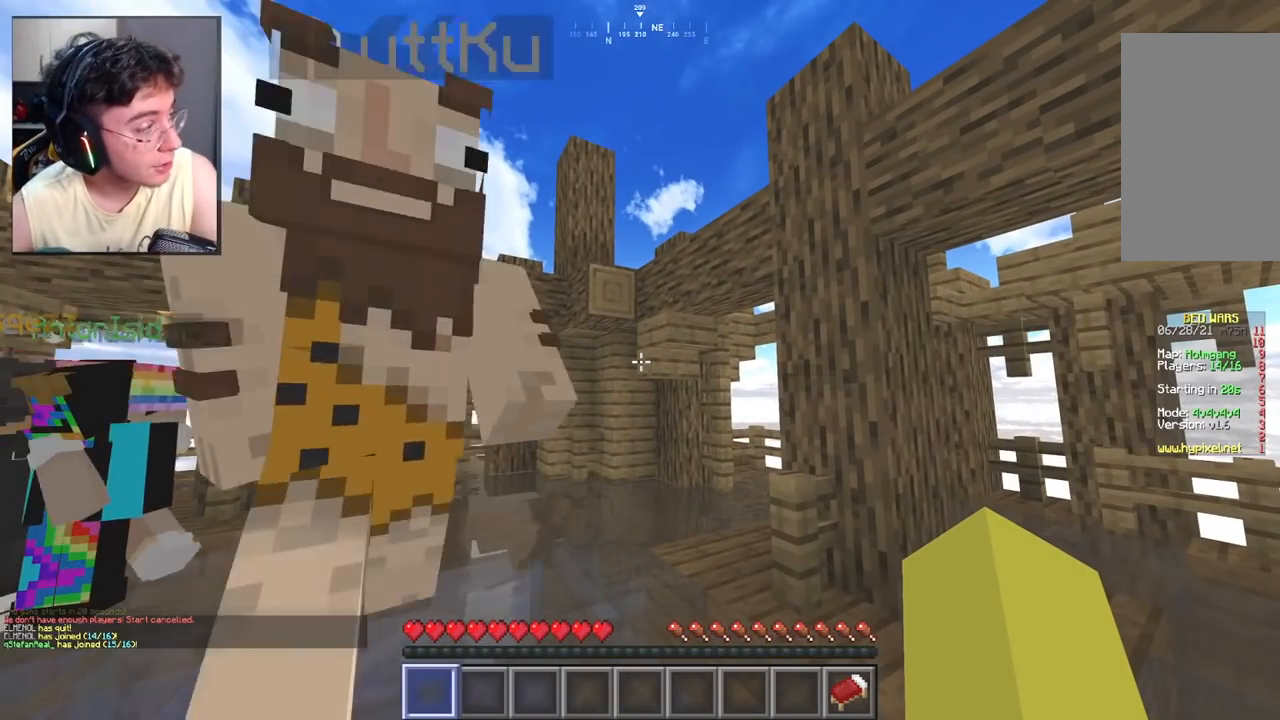
{"keys": [], "mouse": [], "events": []}
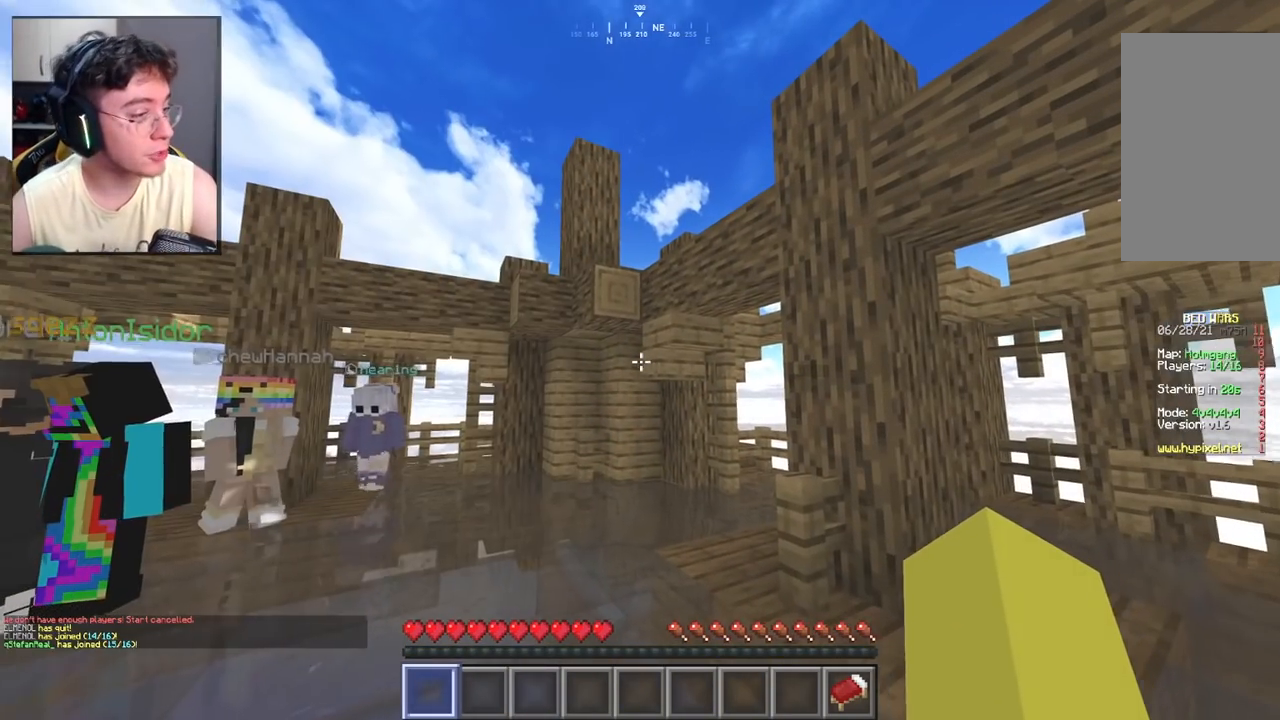
{"keys": [], "mouse": [], "events": []}
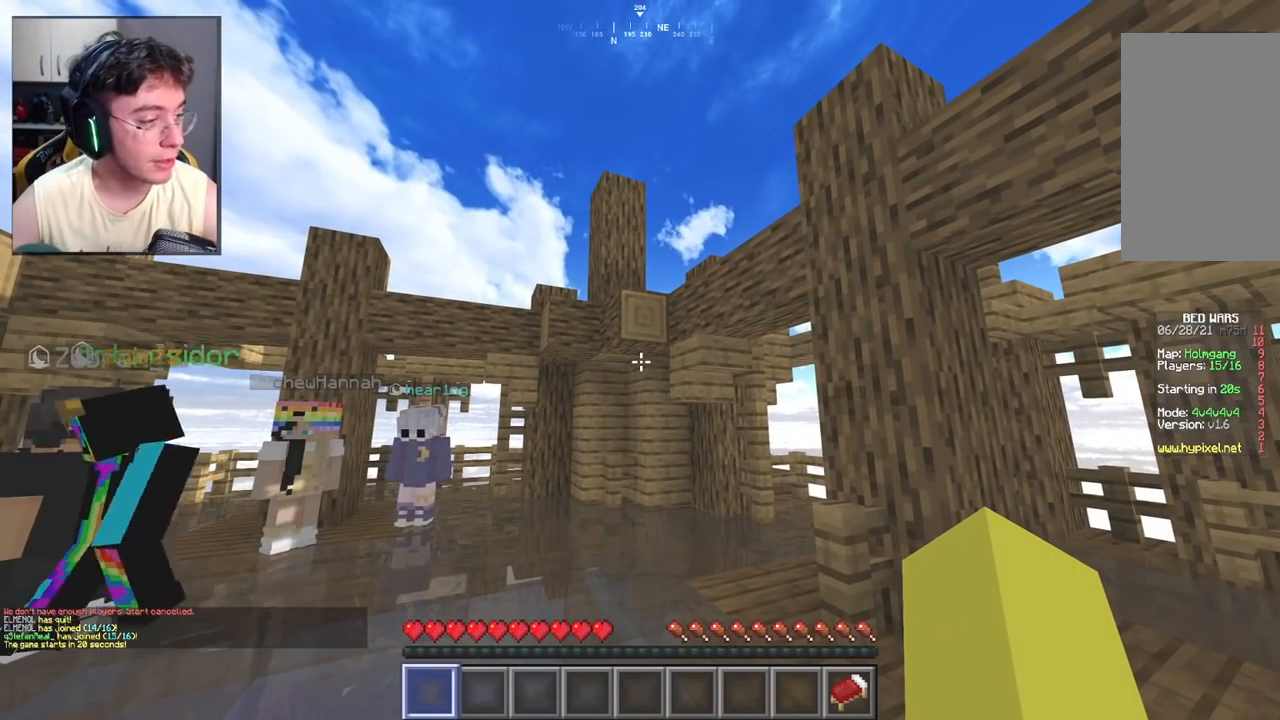
{"keys": [], "mouse": [], "events": []}
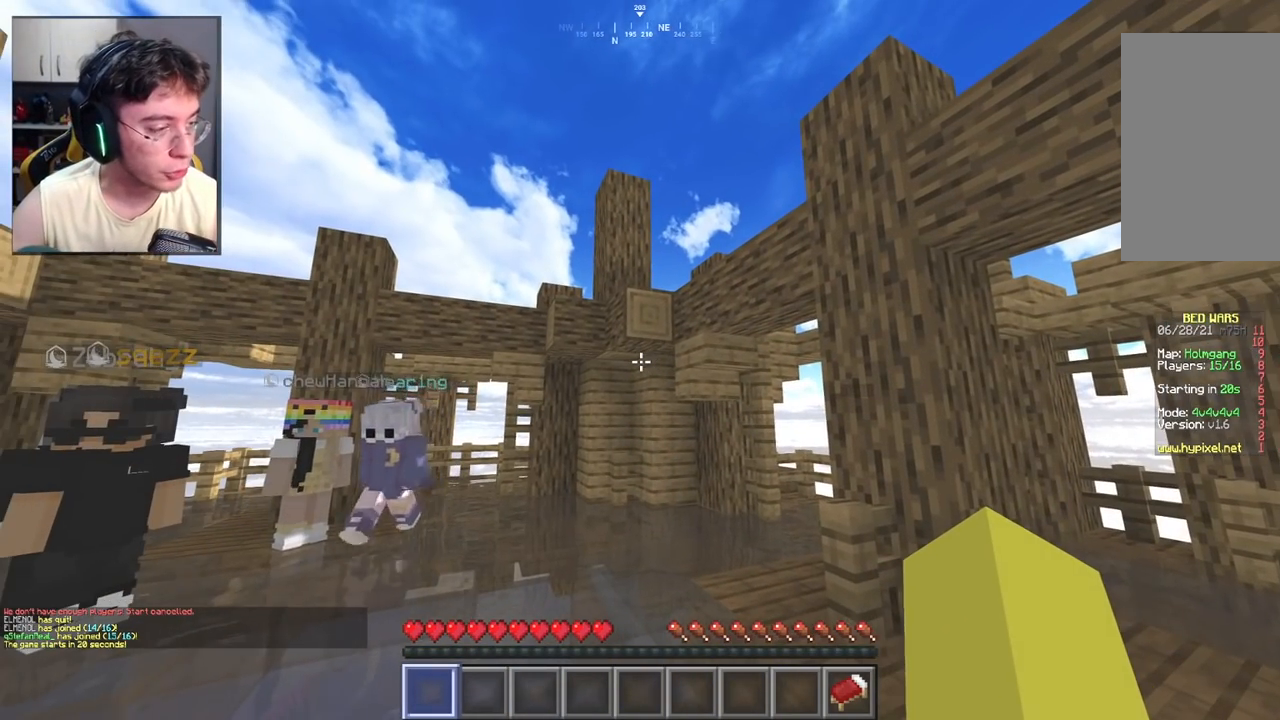
{"keys": ["w"], "mouse": [], "events": [[333, "w", "down"]]}
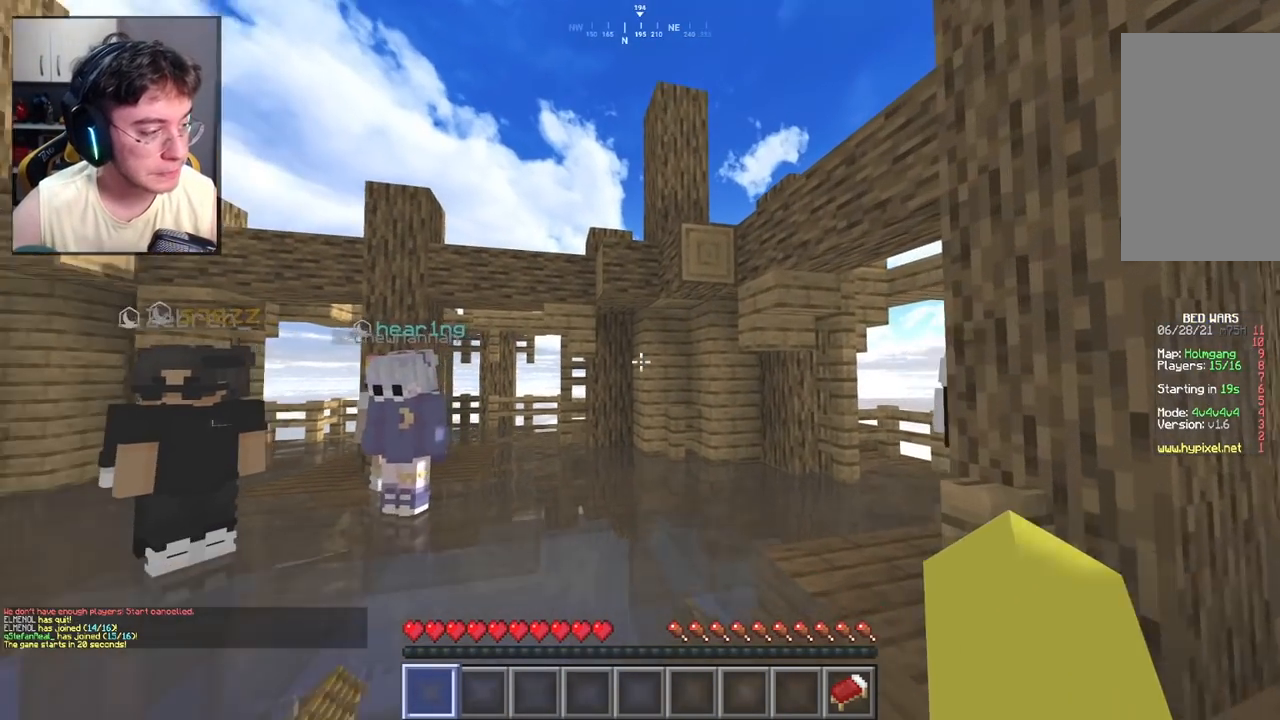
{"keys": ["space", "w"], "mouse": [], "events": [[450, "space", "down"]]}
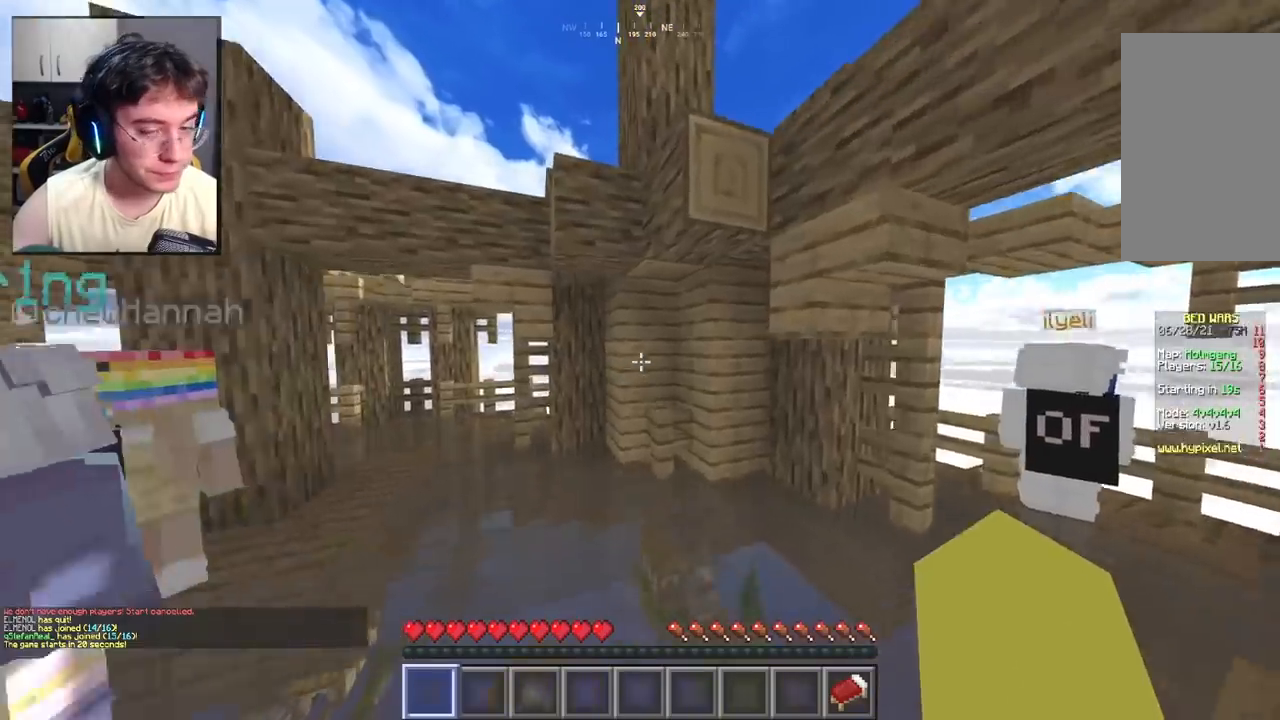
{"keys": ["w"], "mouse": [], "events": [[150, "space", "up"], [200, "a", "down"], [450, "a", "up"]]}
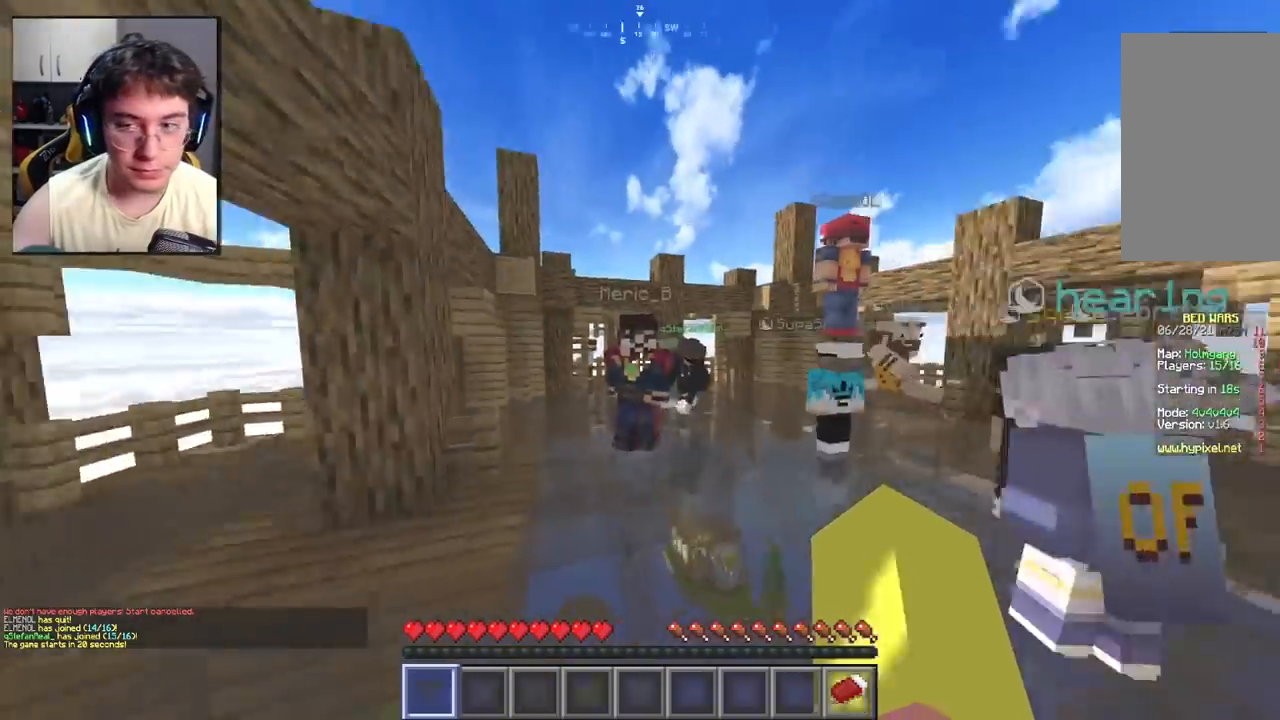
{"keys": ["a", "w"], "mouse": [], "events": [[267, "space", "down"], [450, "space", "up"], [467, "a", "down"]]}
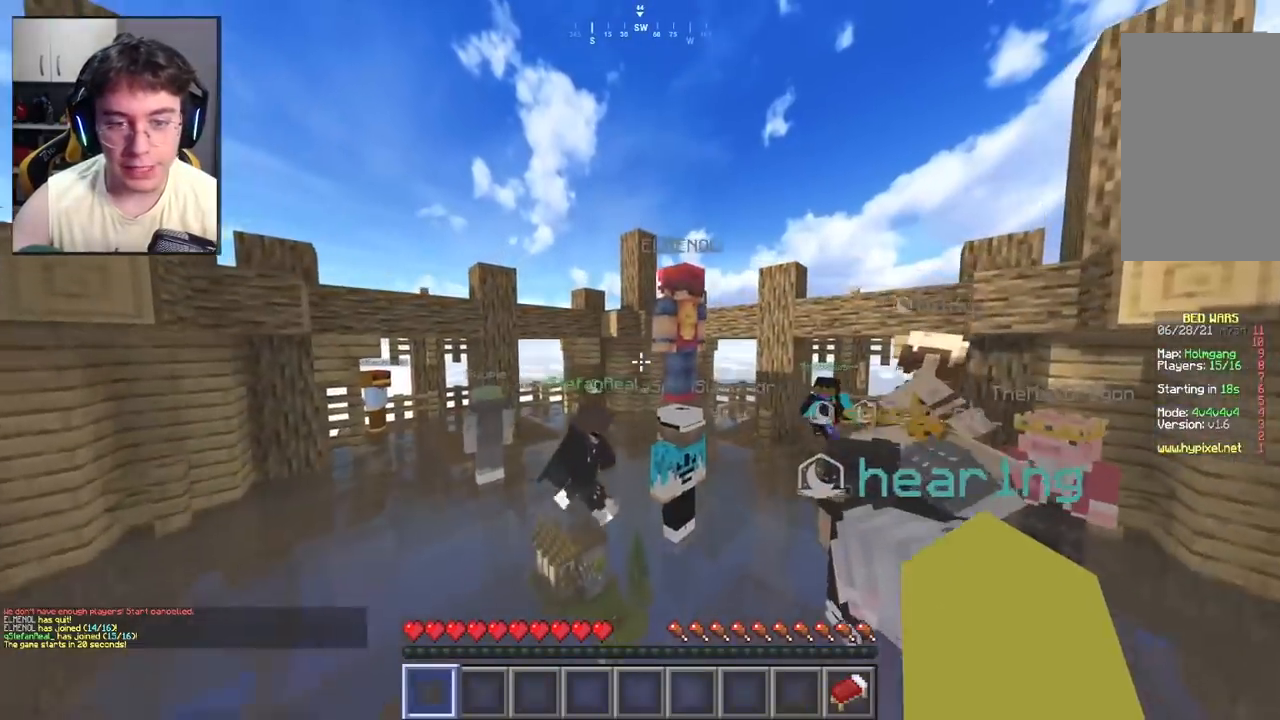
{"keys": ["a", "w"], "mouse": [], "events": [[317, "space", "down"], [500, "space", "up"]]}
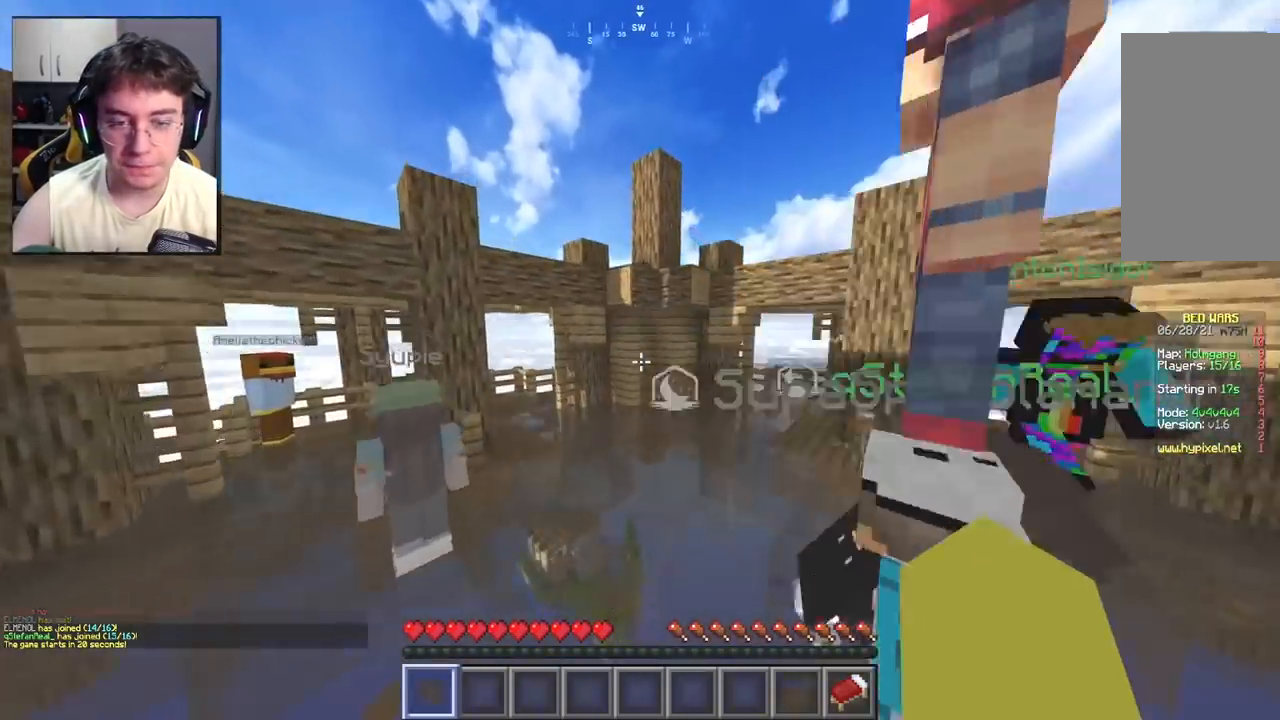
{"keys": ["space", "w"], "mouse": [], "events": [[167, "a", "up"], [450, "space", "down"]]}
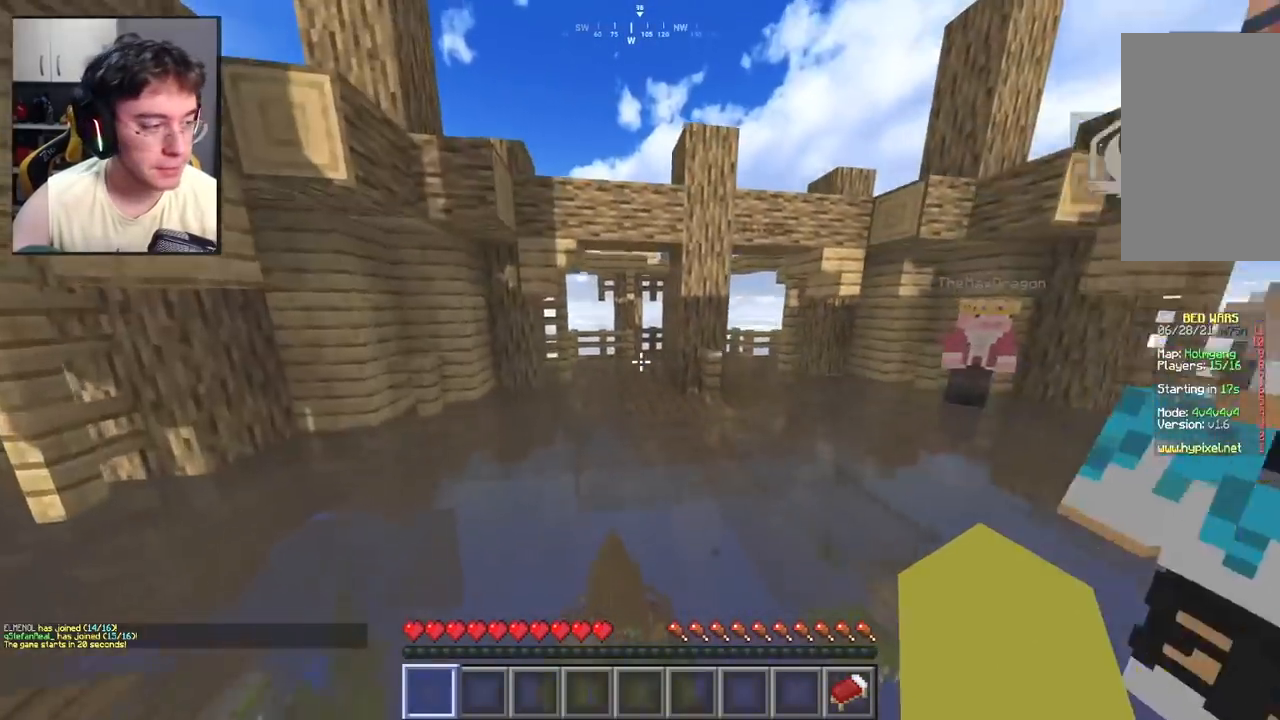
{"keys": ["w"], "mouse": [], "events": [[167, "space", "up"]]}
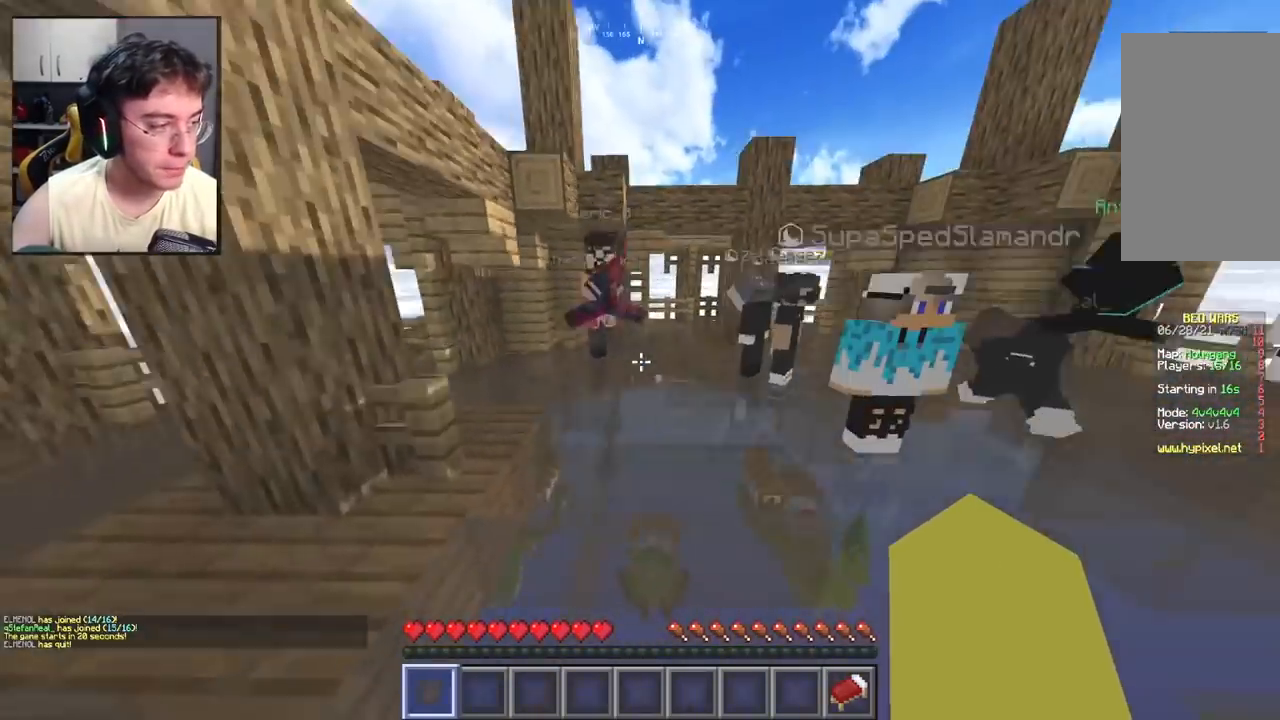
{"keys": ["d", "w"], "mouse": [], "events": [[67, "space", "down"], [267, "space", "up"], [333, "d", "down"]]}
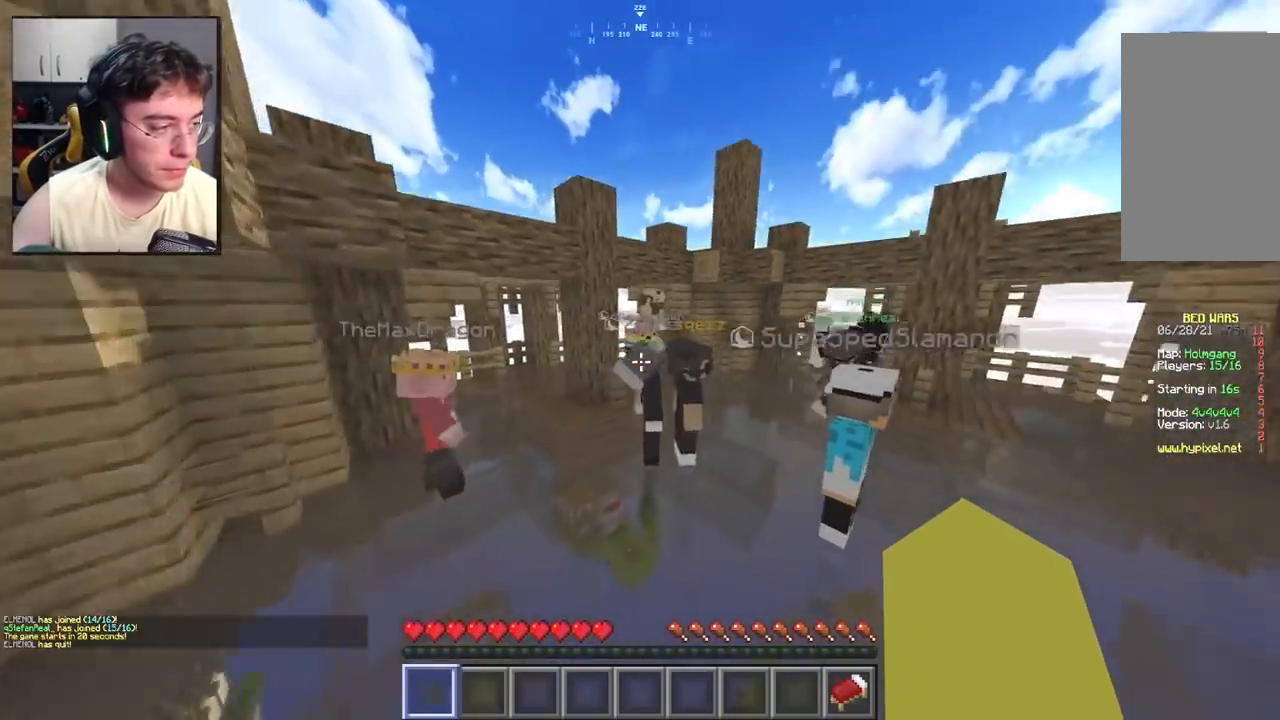
{"keys": ["w"], "mouse": [], "events": [[117, "space", "down"], [217, "d", "up"], [300, "space", "up"]]}
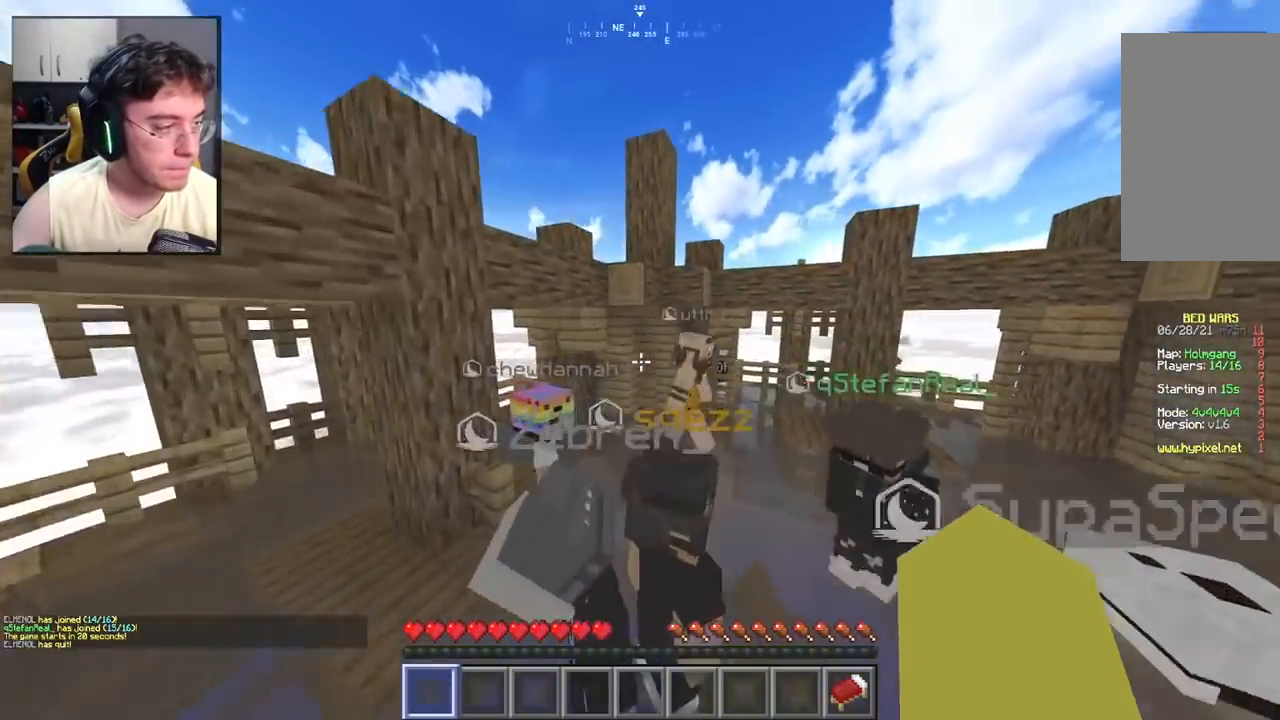
{"keys": ["d", "w"], "mouse": [], "events": [[17, "d", "down"], [317, "space", "down"], [500, "space", "up"]]}